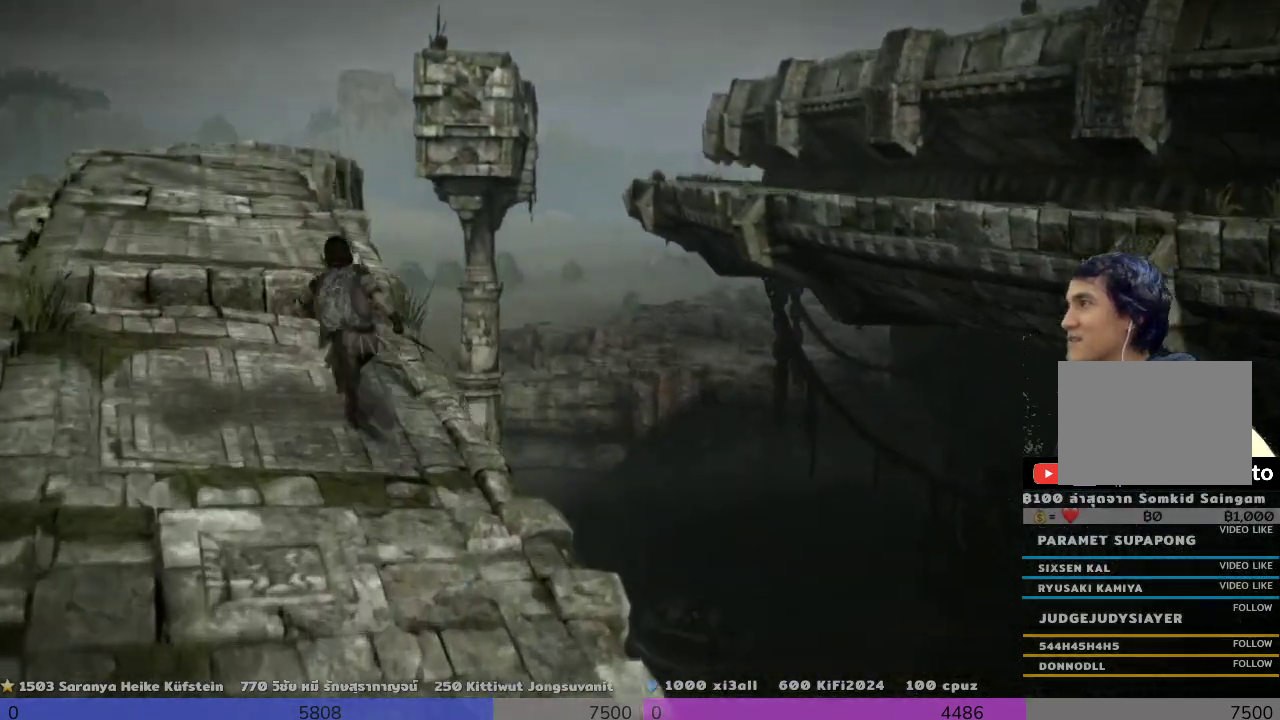
Gameplay with a controller (PlayStation layout); each line is a JSON object with the inputs held at the frame after it. "events" lists button and stick changes between this image and that frame as [ms after this image, input, new state], when the widget could be followed in between. Not read: R3.
{"buttons": [], "left_stick": "up", "right_stick": "center", "events": []}
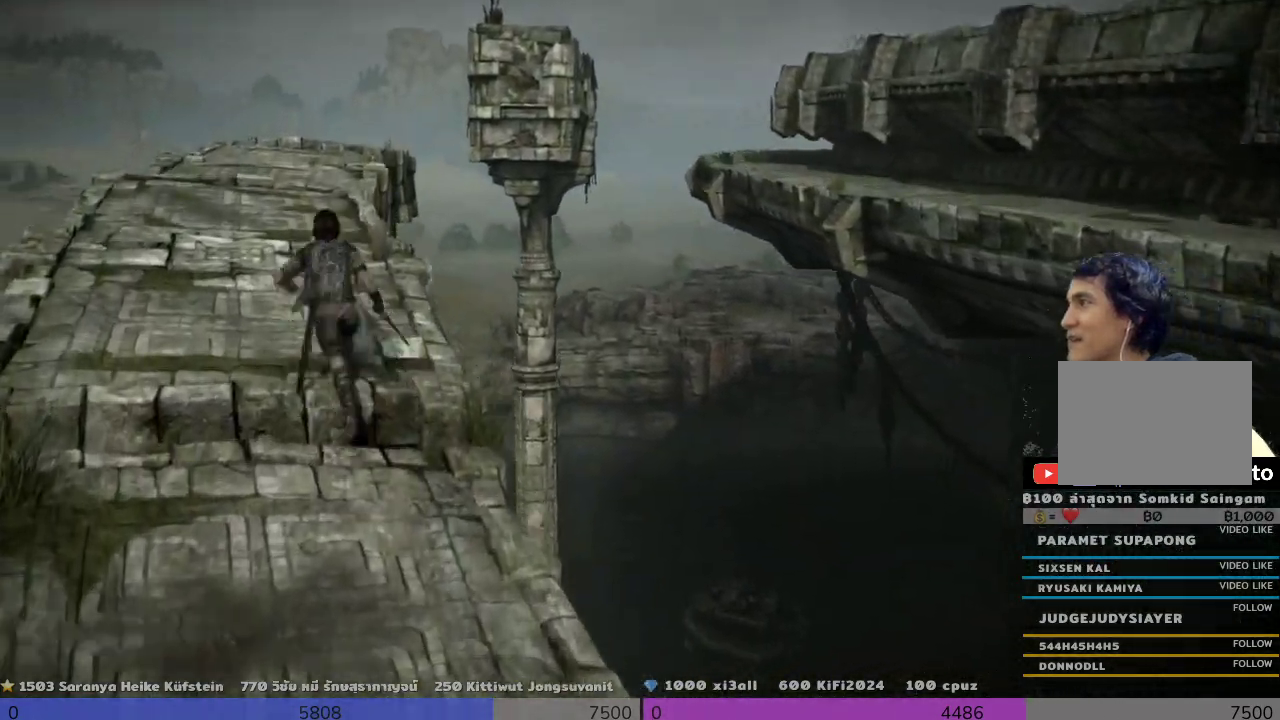
{"buttons": [], "left_stick": "up", "right_stick": "center", "events": []}
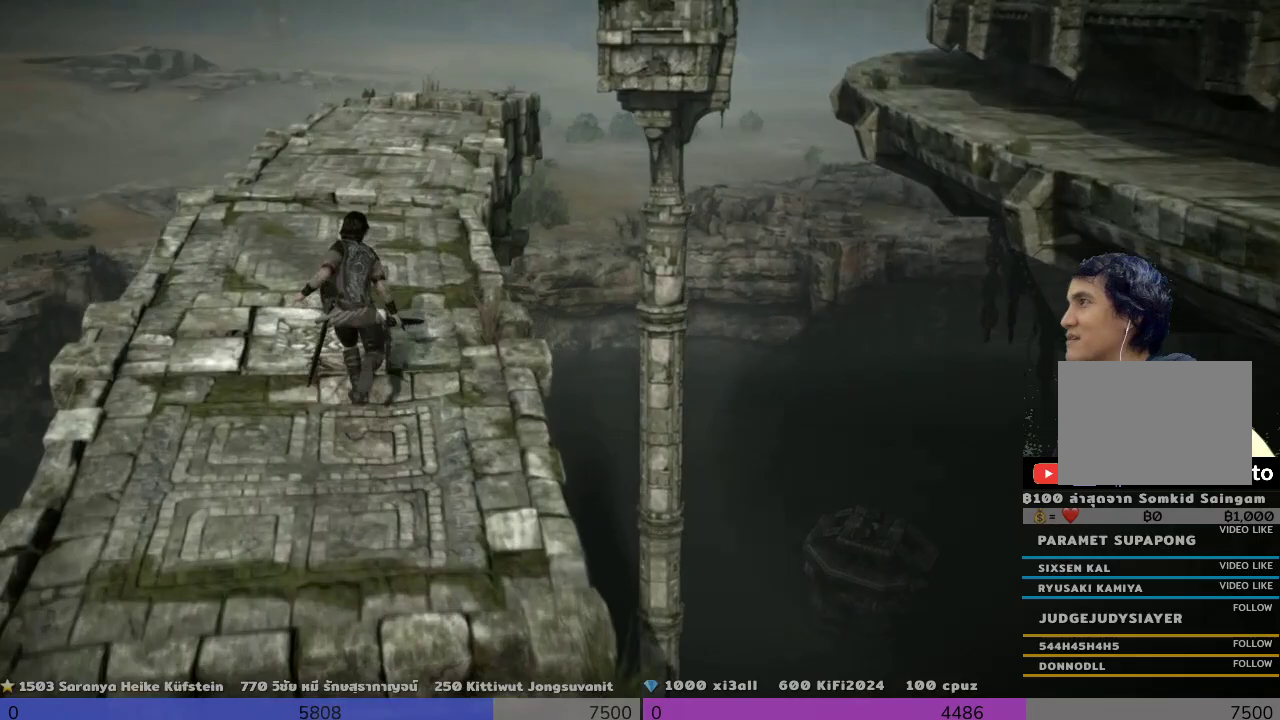
{"buttons": [], "left_stick": "up", "right_stick": "center", "events": [[167, "right_stick", "up-right"], [467, "right_stick", "center"]]}
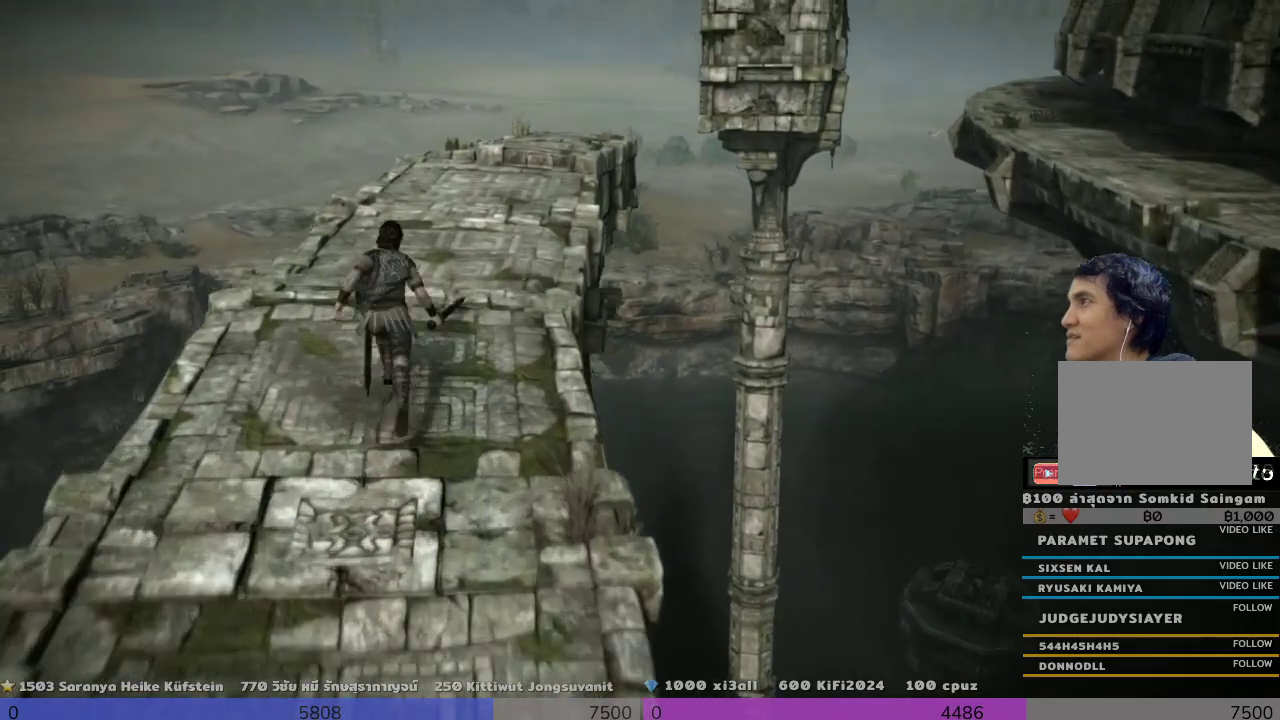
{"buttons": [], "left_stick": "up", "right_stick": "center", "events": []}
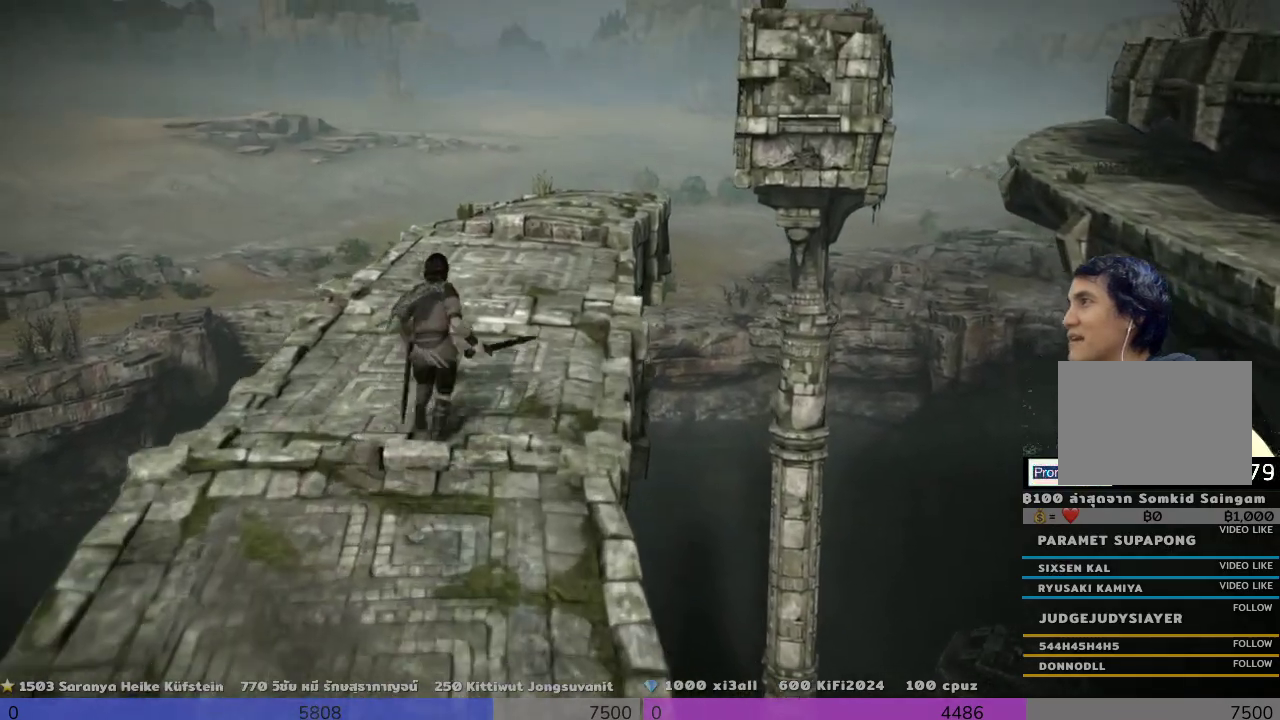
{"buttons": [], "left_stick": "up", "right_stick": "center", "events": []}
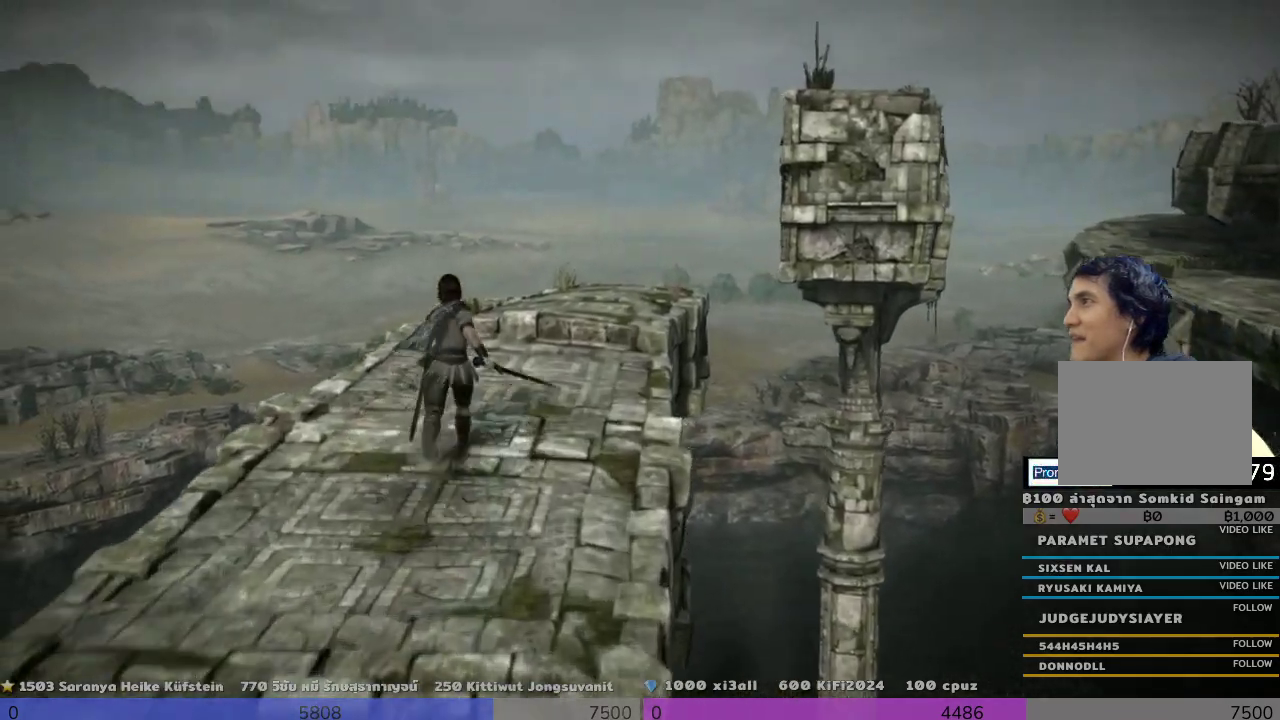
{"buttons": [], "left_stick": "up", "right_stick": "down-right", "events": [[500, "right_stick", "down-right"]]}
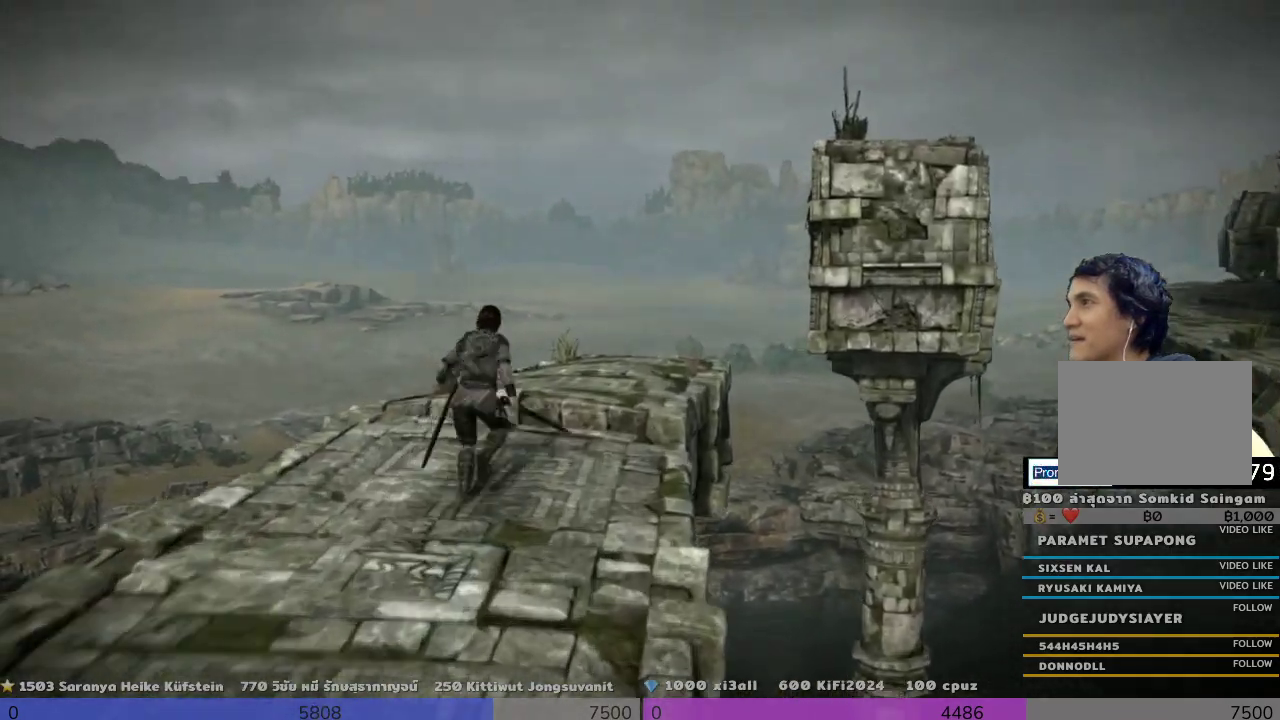
{"buttons": [], "left_stick": "up", "right_stick": "center", "events": [[300, "right_stick", "center"]]}
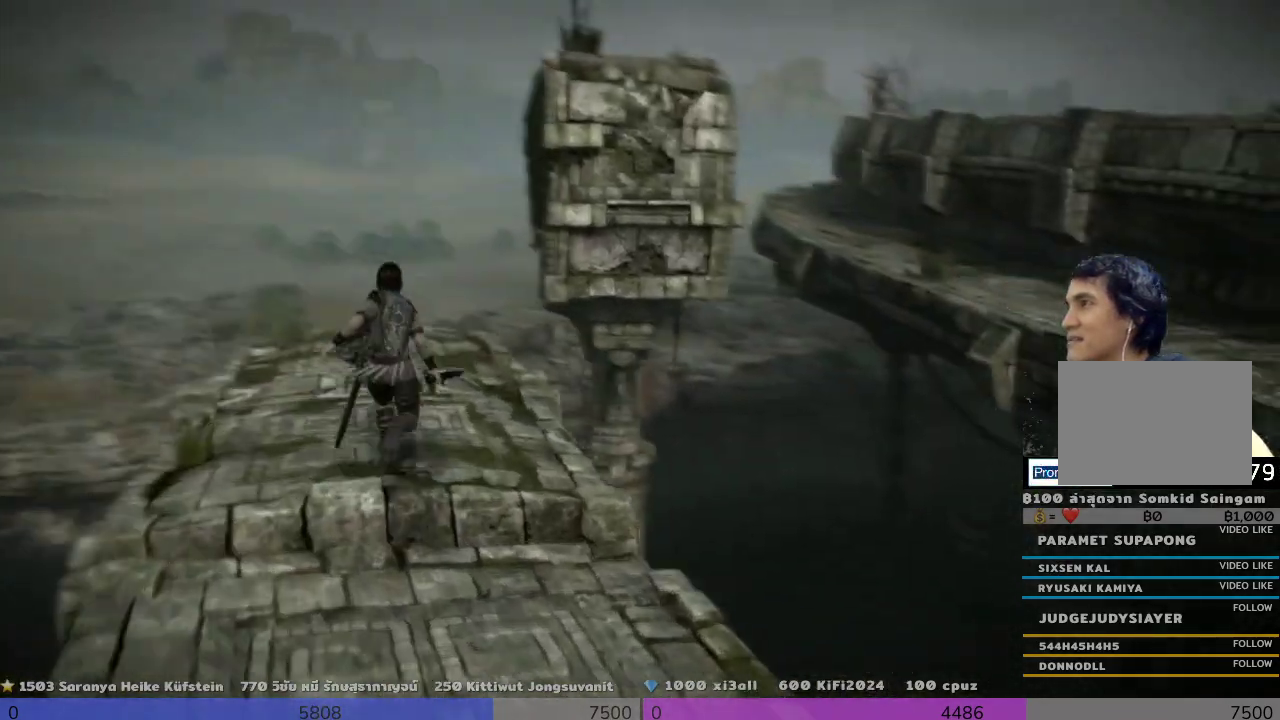
{"buttons": [], "left_stick": "up", "right_stick": "center", "events": []}